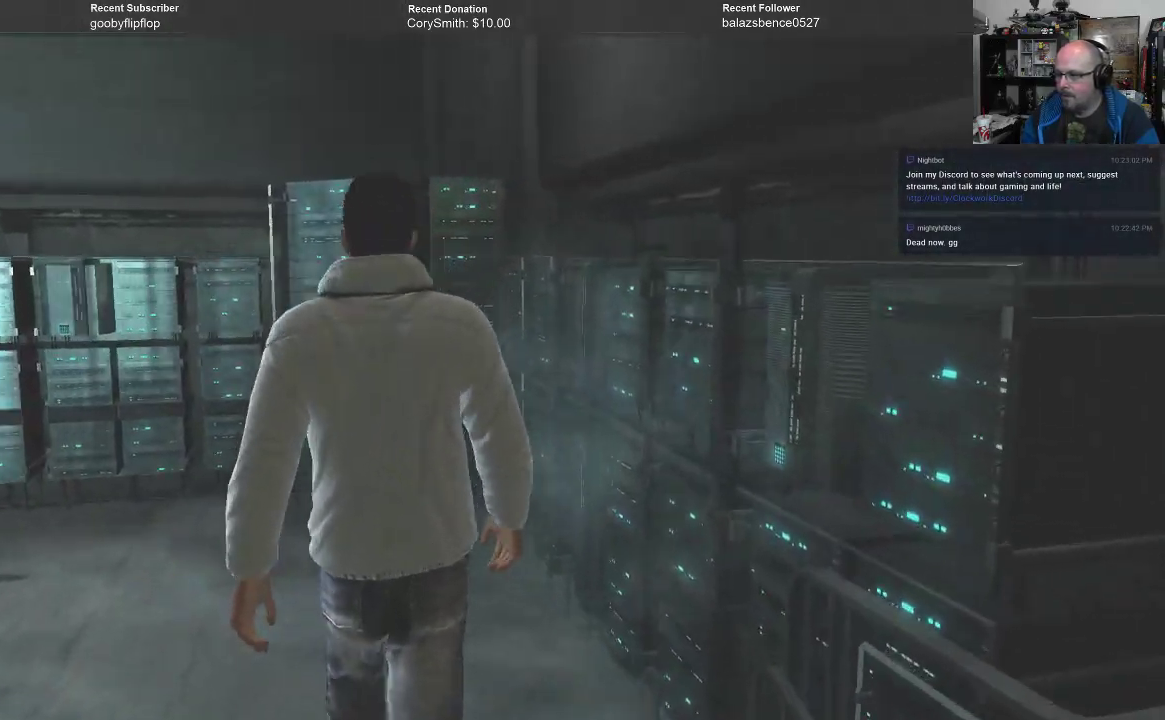
Gameplay with a controller (Xbox layout); each line is a JSON object with the inputs held at the frame after it. "events" lists button and stick changes between this image and that frame as [ms after this image, input, new state], when the widget could be followed in between.
{"buttons": [], "left_stick": "up", "right_stick": "center", "events": []}
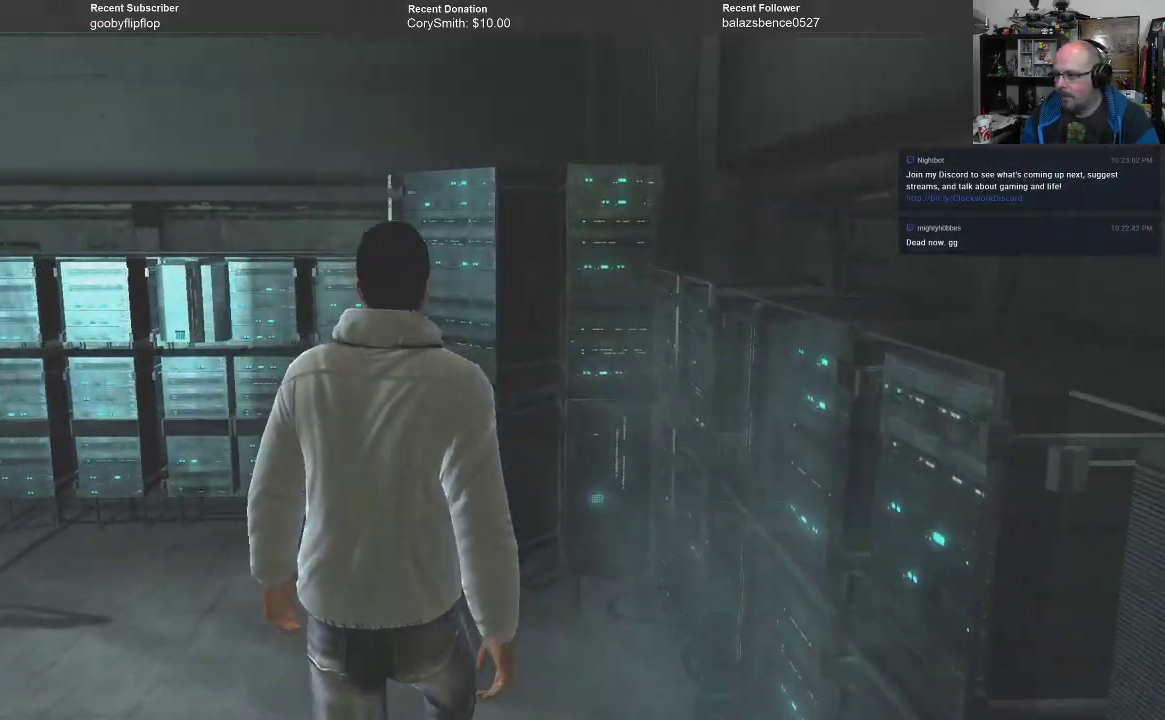
{"buttons": [], "left_stick": "up", "right_stick": "center", "events": []}
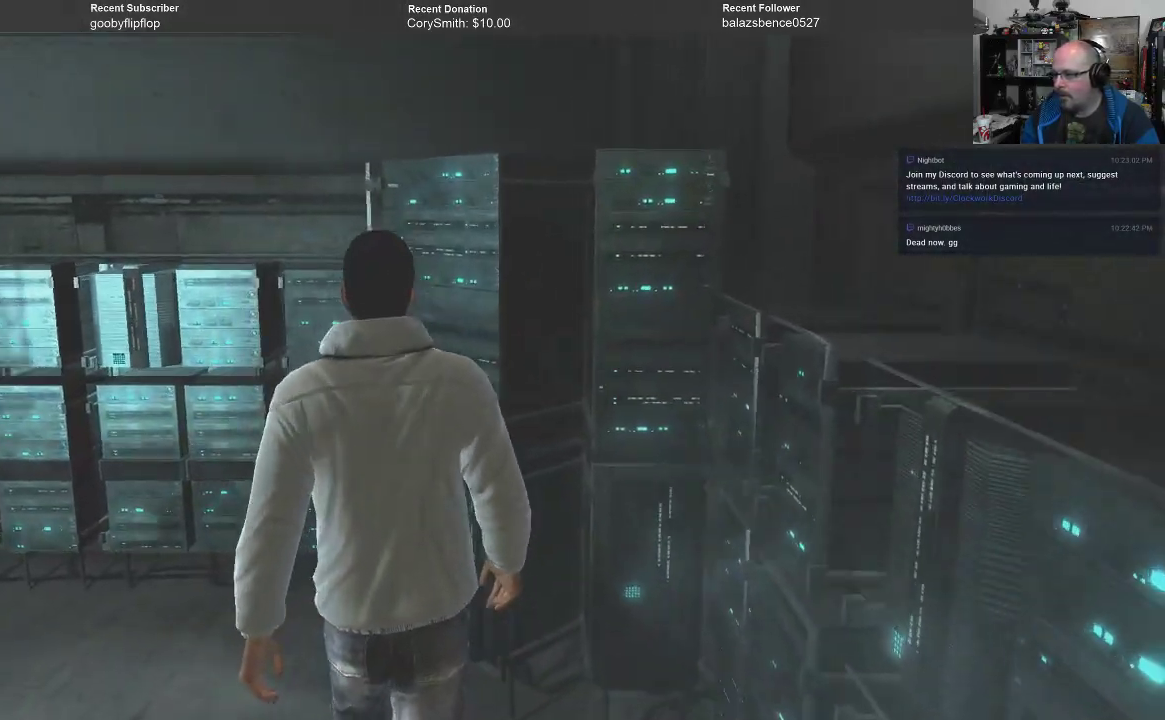
{"buttons": [], "left_stick": "up", "right_stick": "center", "events": []}
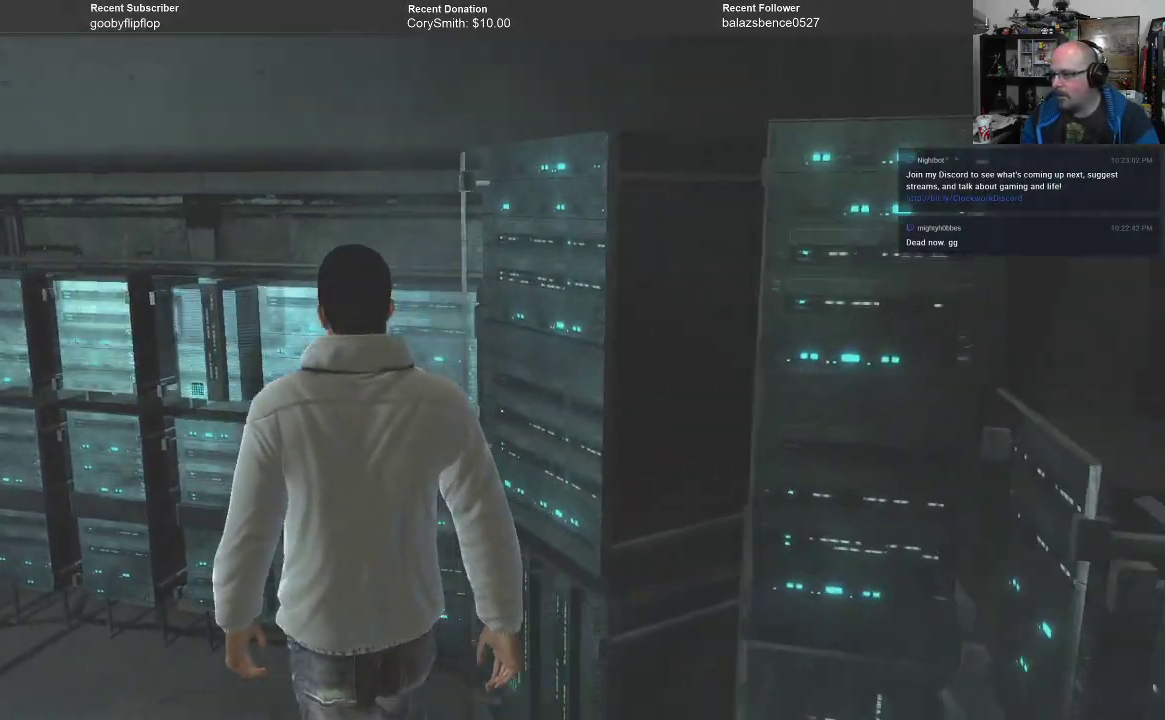
{"buttons": [], "left_stick": "center", "right_stick": "center", "events": [[267, "left_stick", "center"]]}
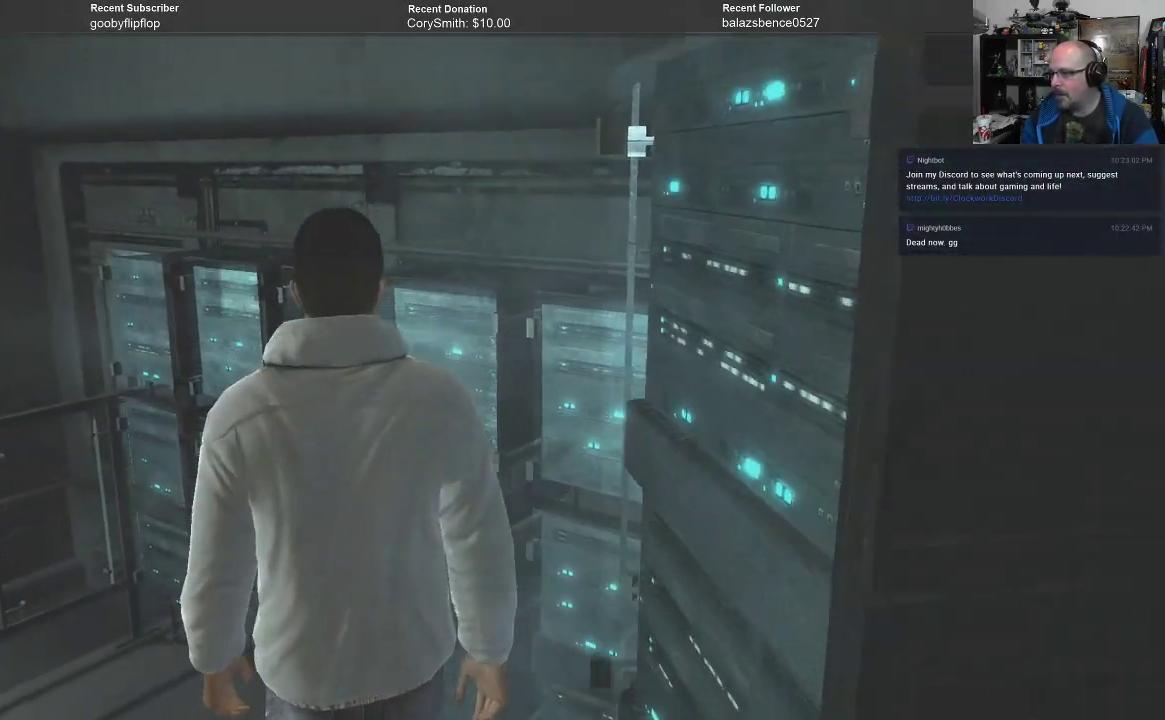
{"buttons": [], "left_stick": "center", "right_stick": "center", "events": []}
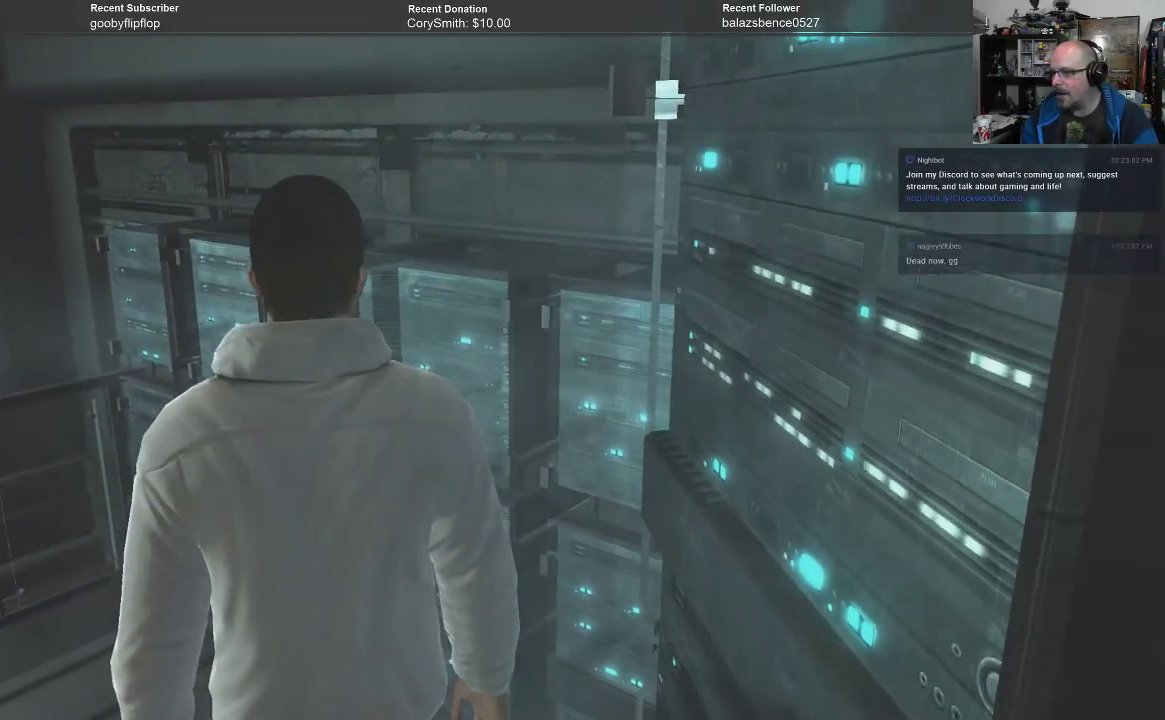
{"buttons": [], "left_stick": "down", "right_stick": "center", "events": [[267, "left_stick", "down-left"], [367, "left_stick", "down"]]}
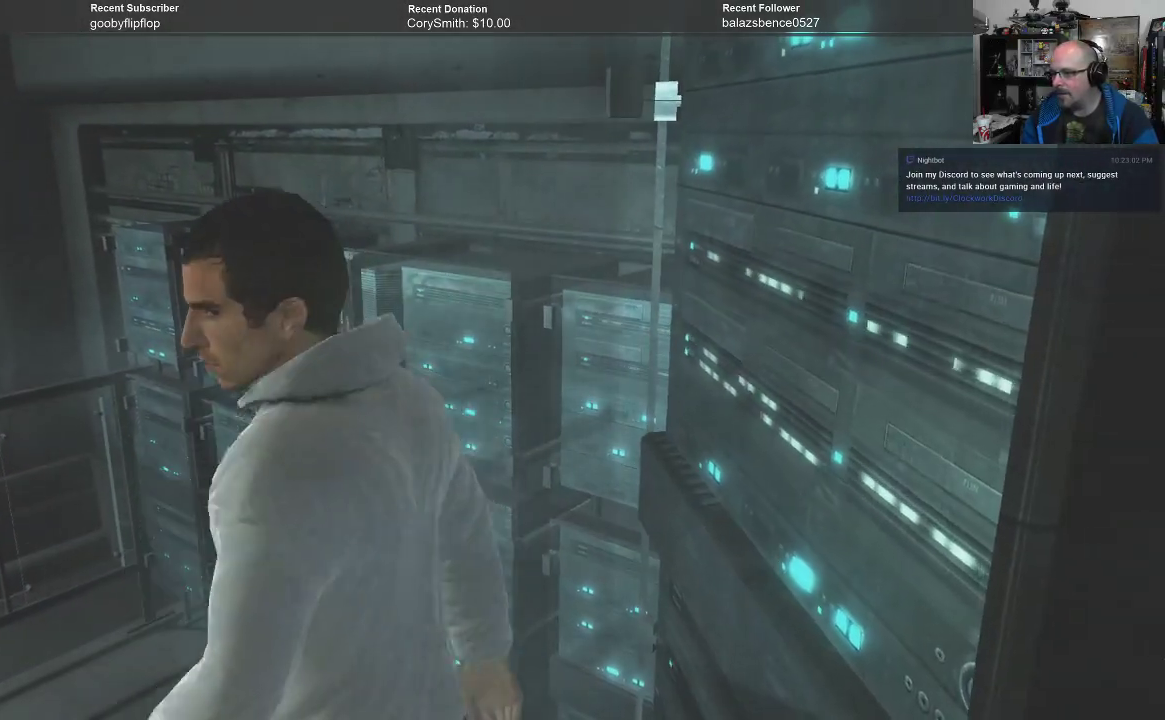
{"buttons": [], "left_stick": "down-left", "right_stick": "center", "events": [[333, "left_stick", "down-left"]]}
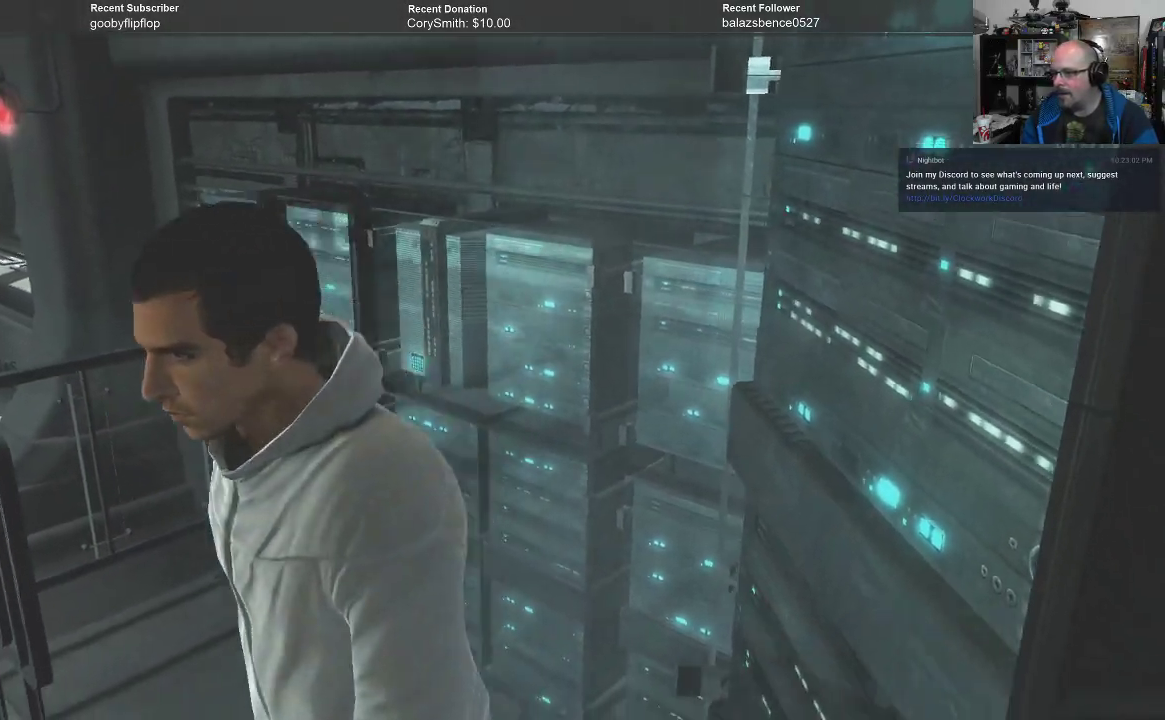
{"buttons": [], "left_stick": "up-left", "right_stick": "center", "events": [[300, "left_stick", "left"], [433, "left_stick", "up-left"]]}
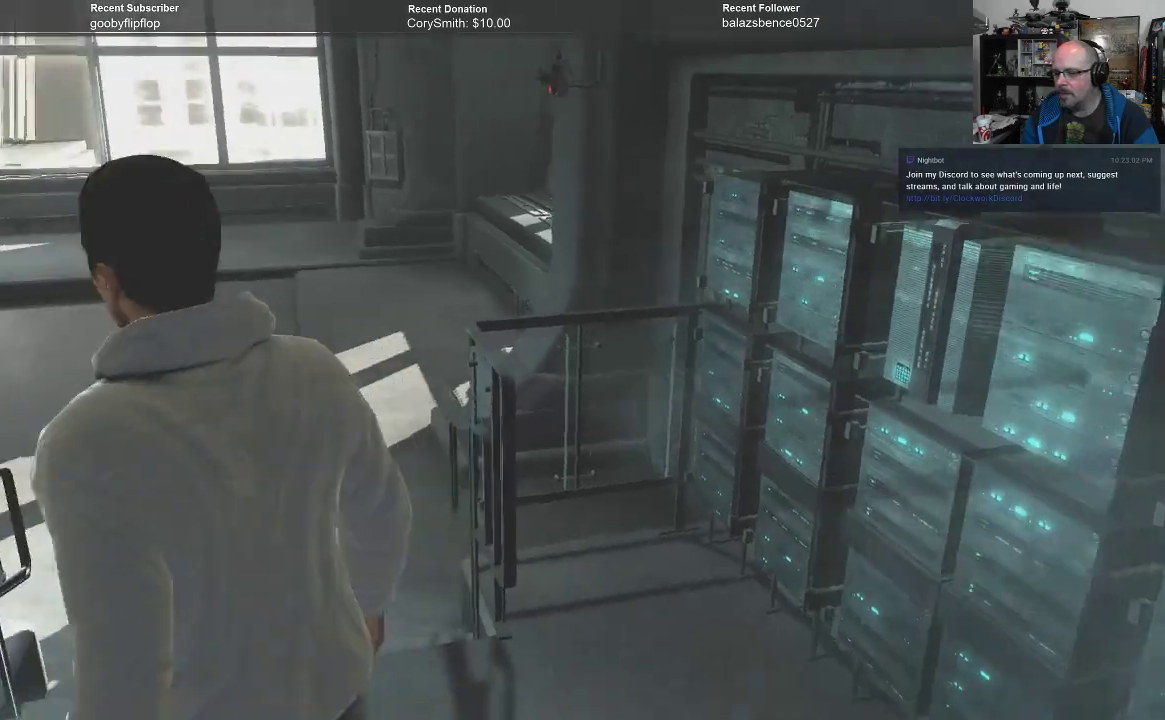
{"buttons": [], "left_stick": "up", "right_stick": "center", "events": [[200, "left_stick", "up"]]}
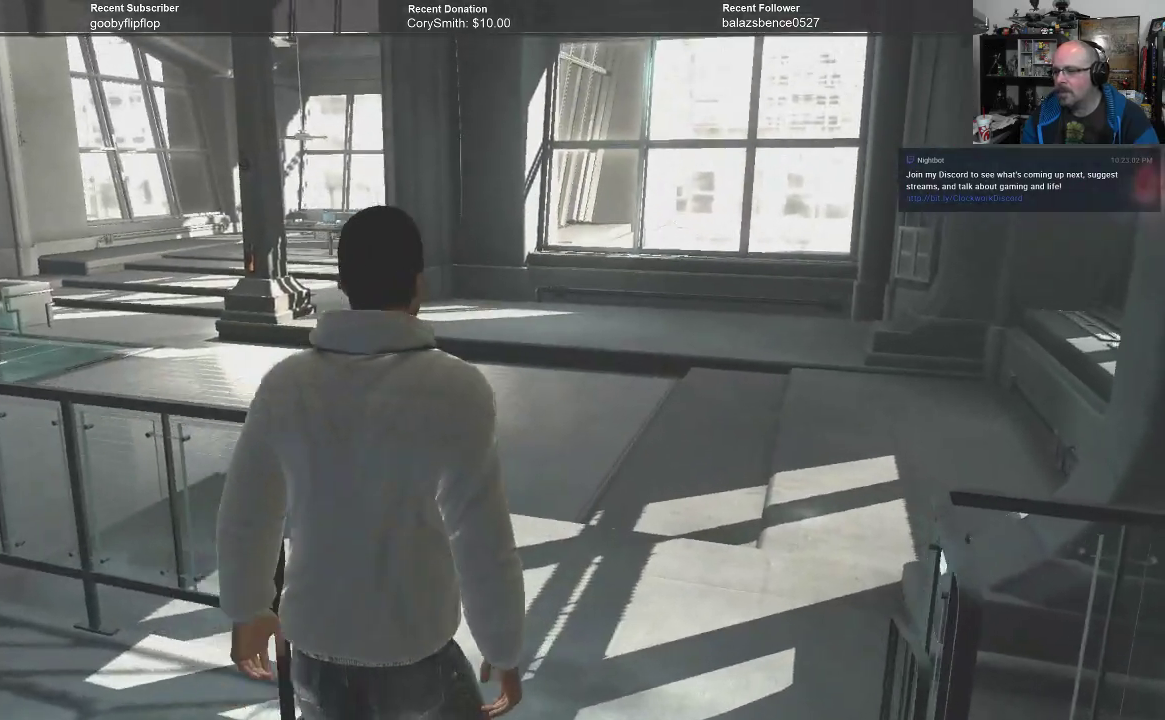
{"buttons": [], "left_stick": "up", "right_stick": "center", "events": [[33, "left_stick", "up-right"], [367, "left_stick", "up"]]}
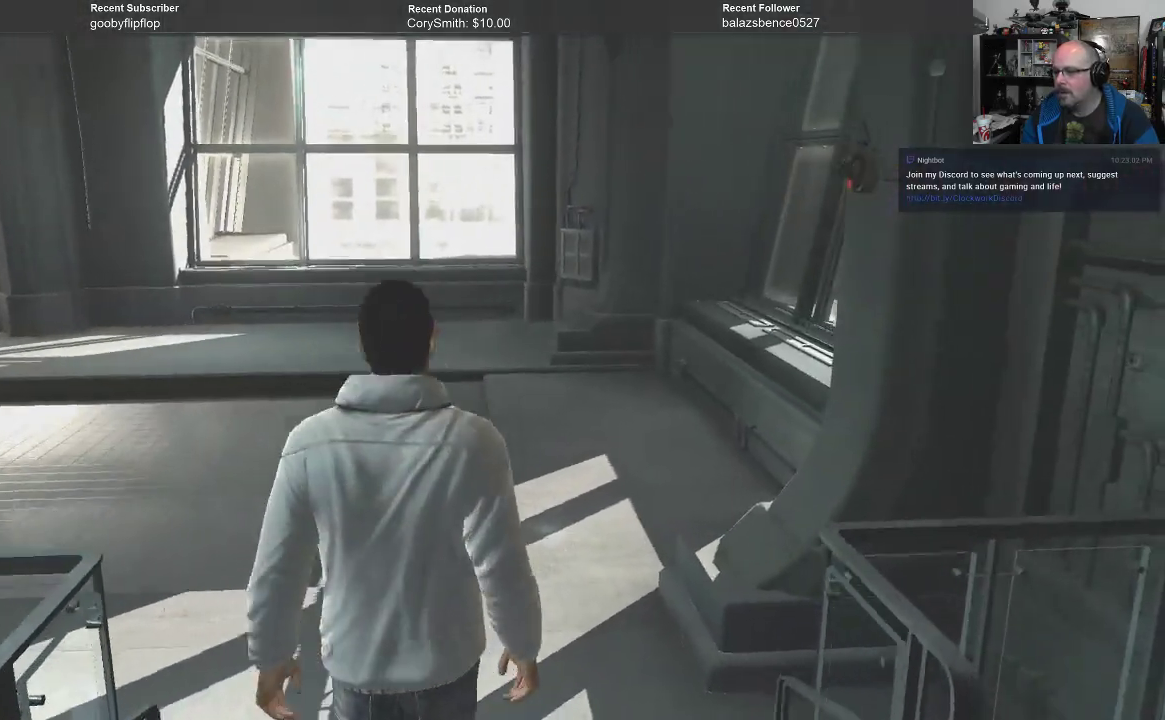
{"buttons": [], "left_stick": "up", "right_stick": "center", "events": []}
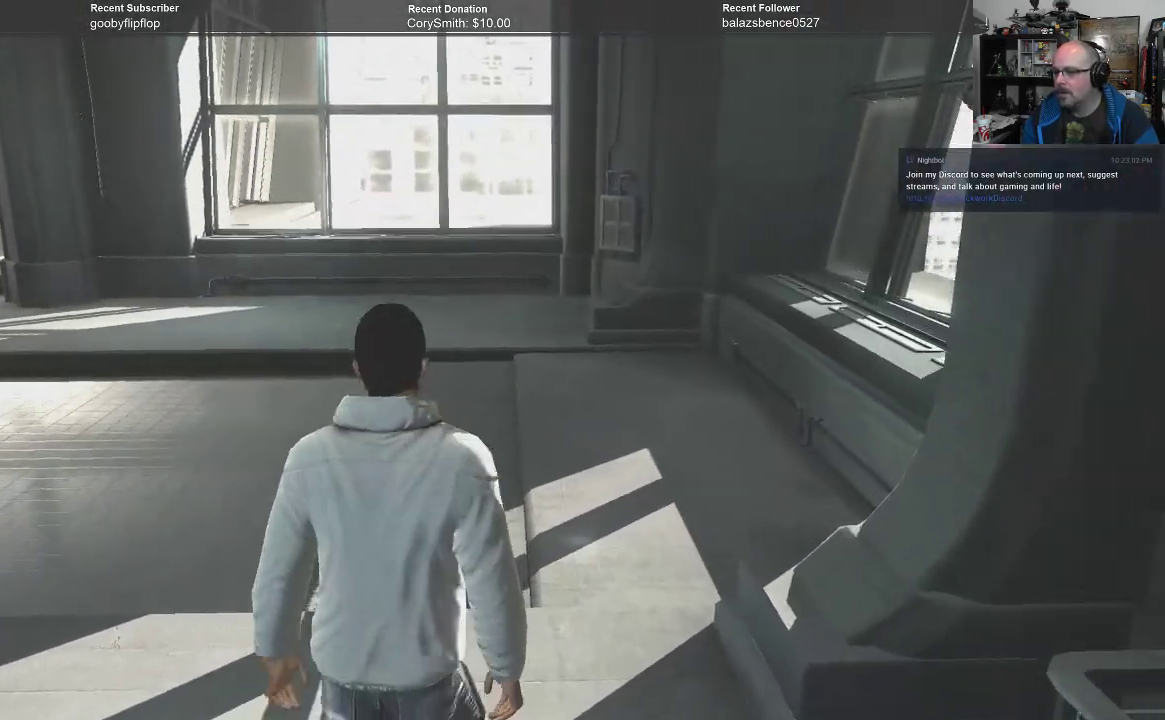
{"buttons": [], "left_stick": "up", "right_stick": "center", "events": []}
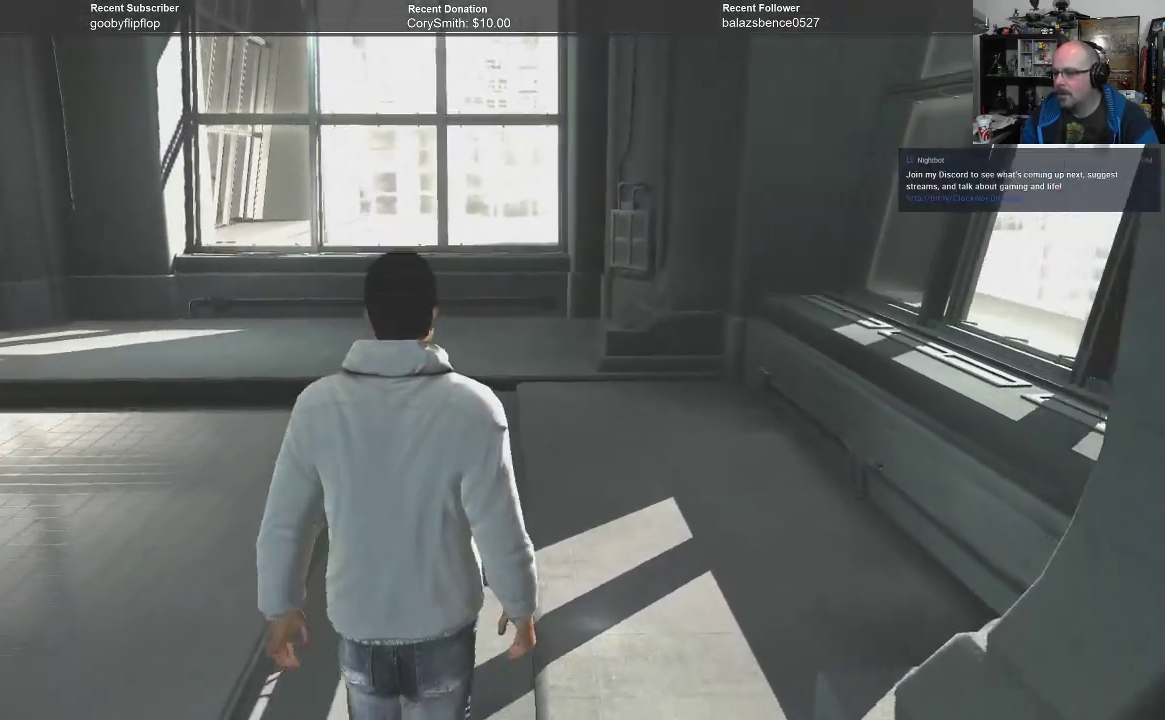
{"buttons": [], "left_stick": "up-right", "right_stick": "center", "events": [[33, "left_stick", "up-right"]]}
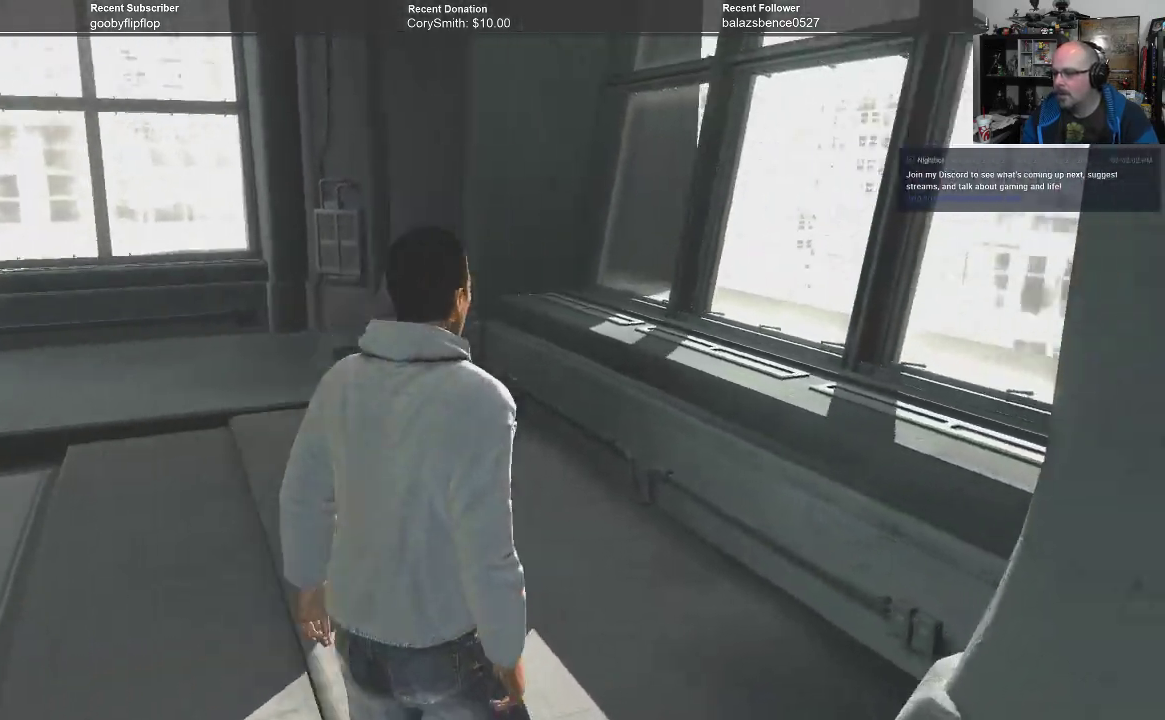
{"buttons": [], "left_stick": "up", "right_stick": "center", "events": [[133, "left_stick", "up"]]}
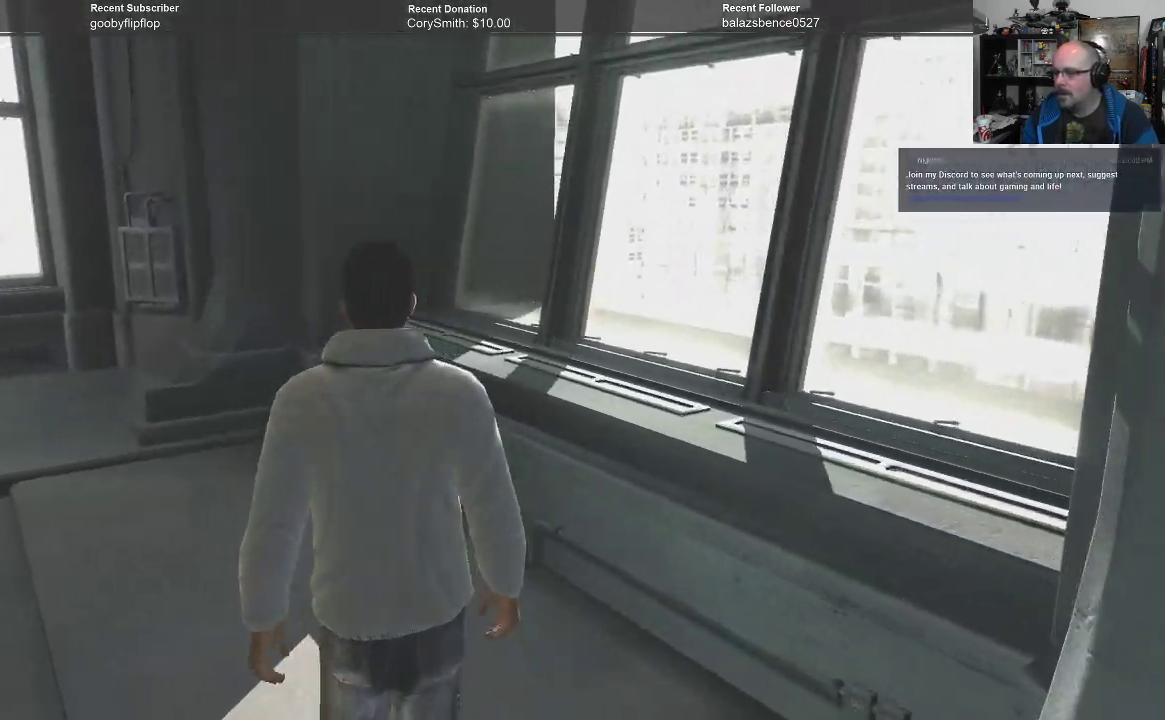
{"buttons": [], "left_stick": "up", "right_stick": "center", "events": []}
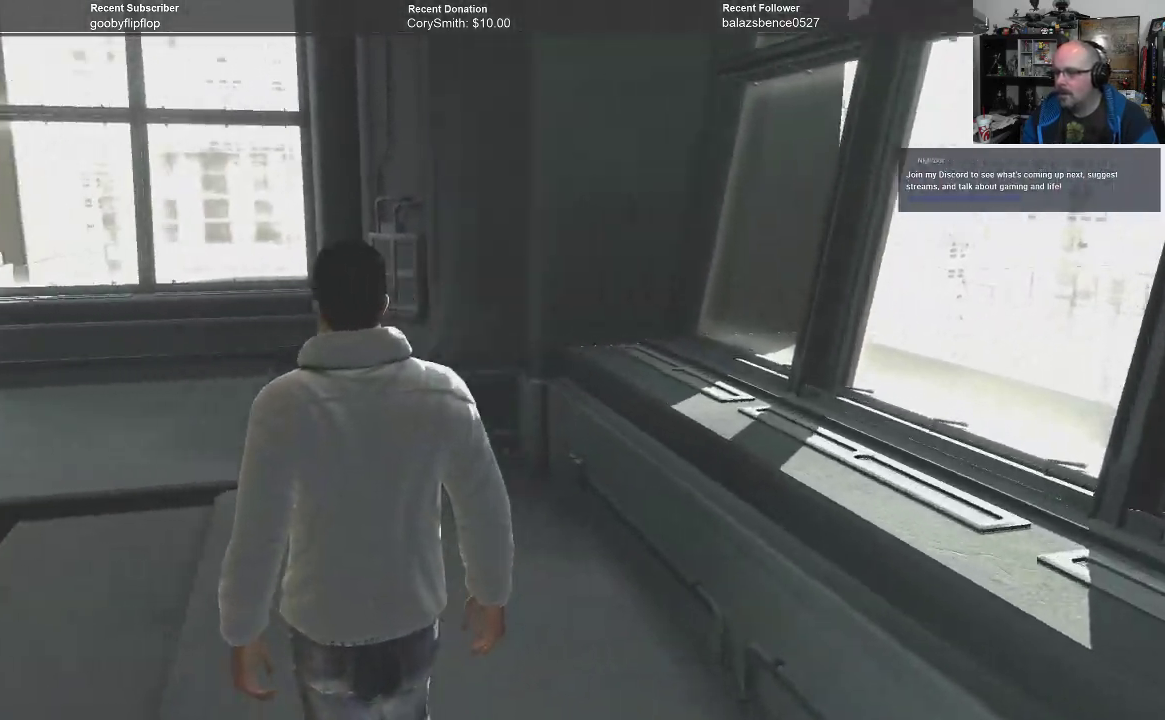
{"buttons": [], "left_stick": "up", "right_stick": "center", "events": []}
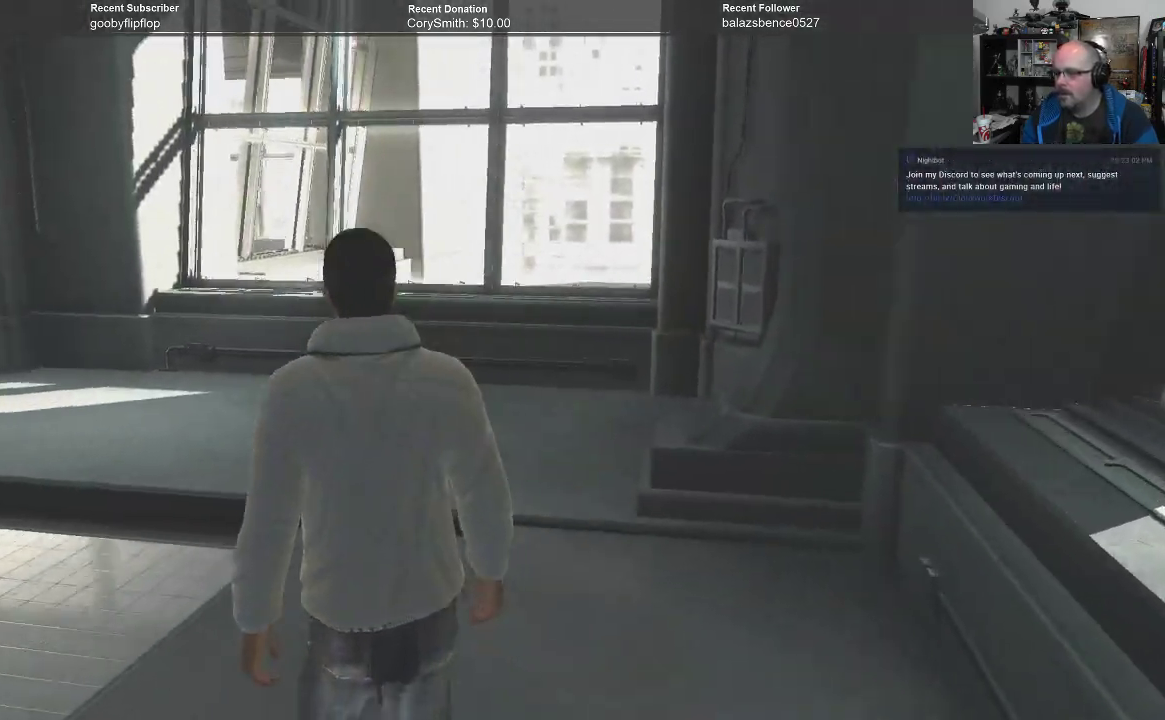
{"buttons": [], "left_stick": "up-left", "right_stick": "center", "events": [[167, "left_stick", "up-left"]]}
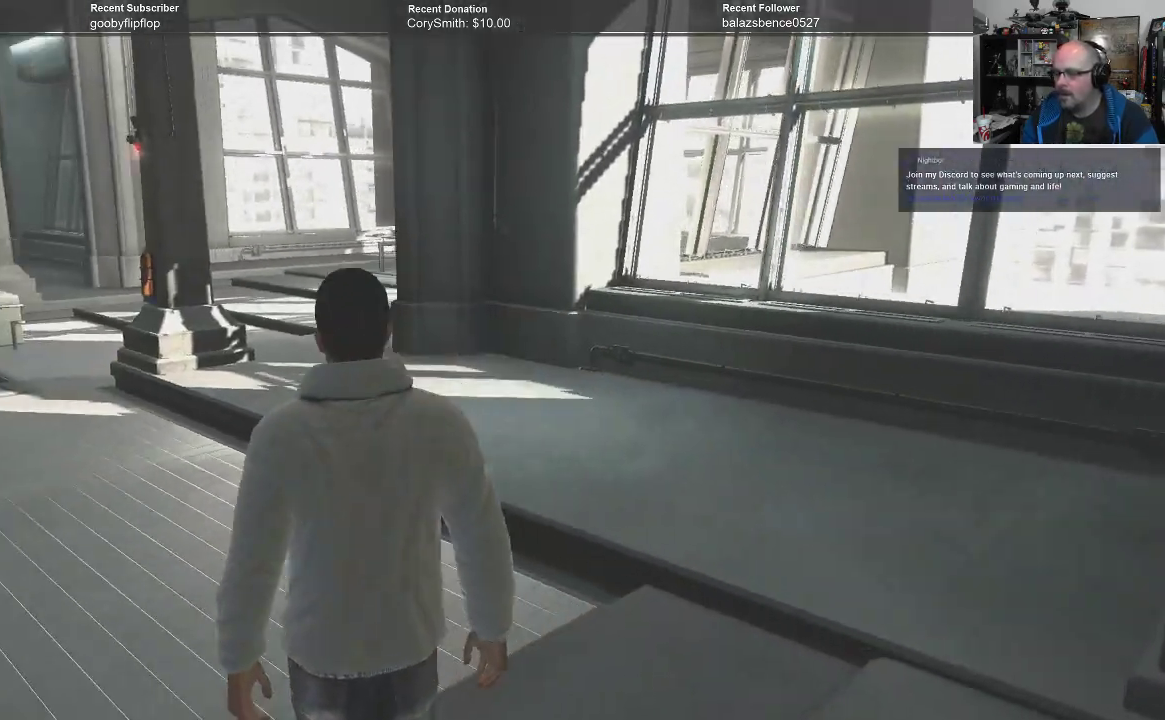
{"buttons": [], "left_stick": "up", "right_stick": "center", "events": [[167, "left_stick", "up"]]}
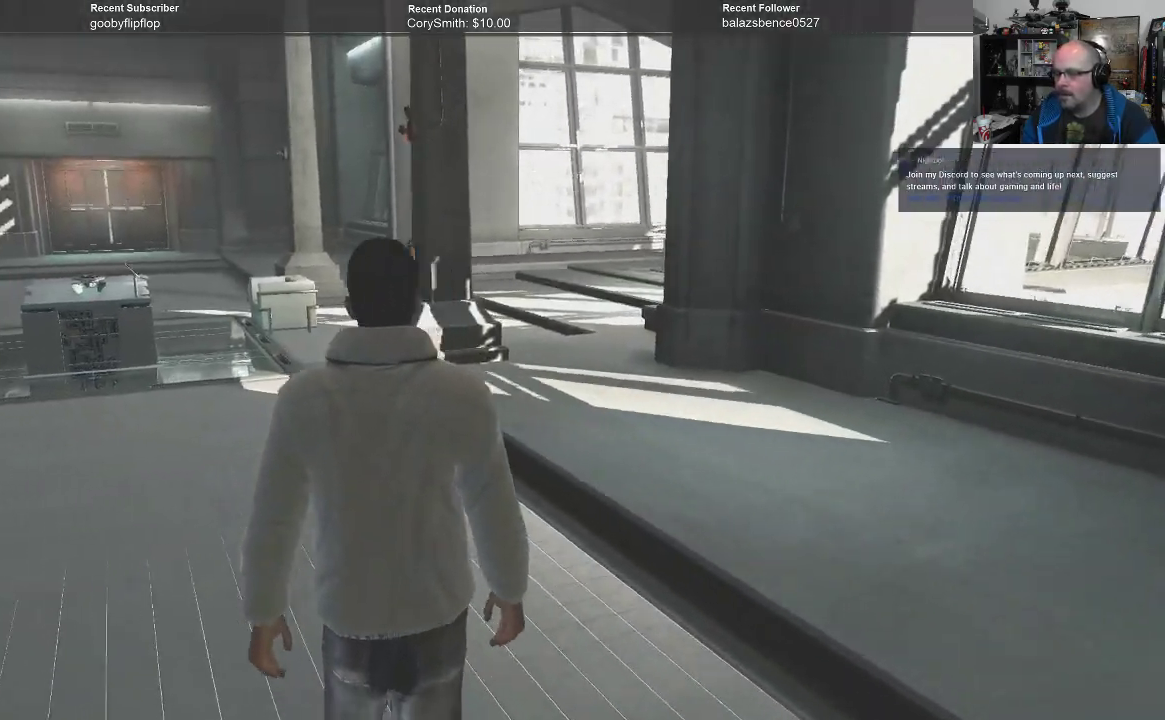
{"buttons": [], "left_stick": "up", "right_stick": "center", "events": []}
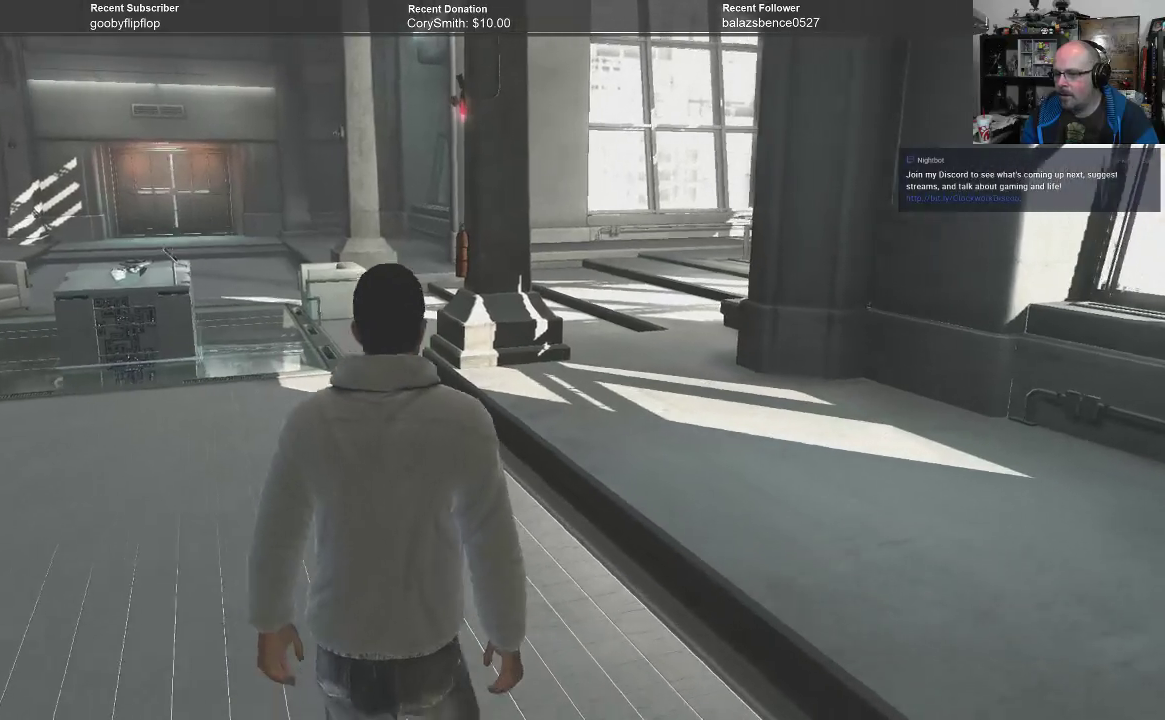
{"buttons": [], "left_stick": "up", "right_stick": "center", "events": []}
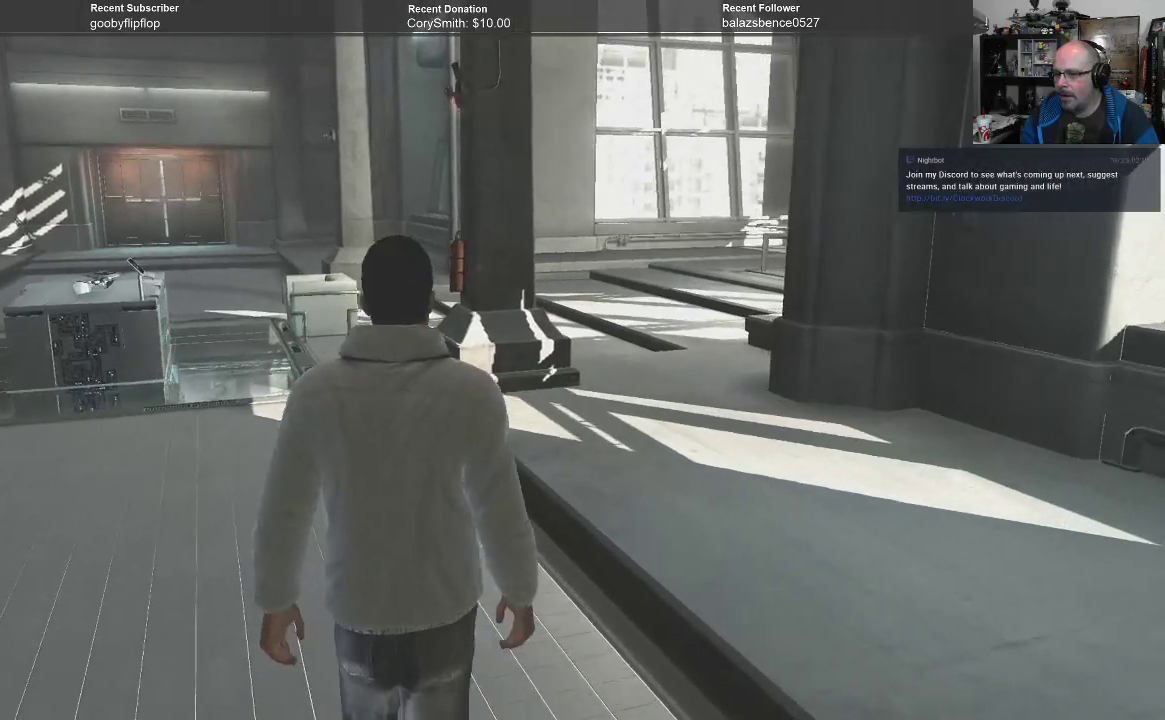
{"buttons": [], "left_stick": "up", "right_stick": "center", "events": []}
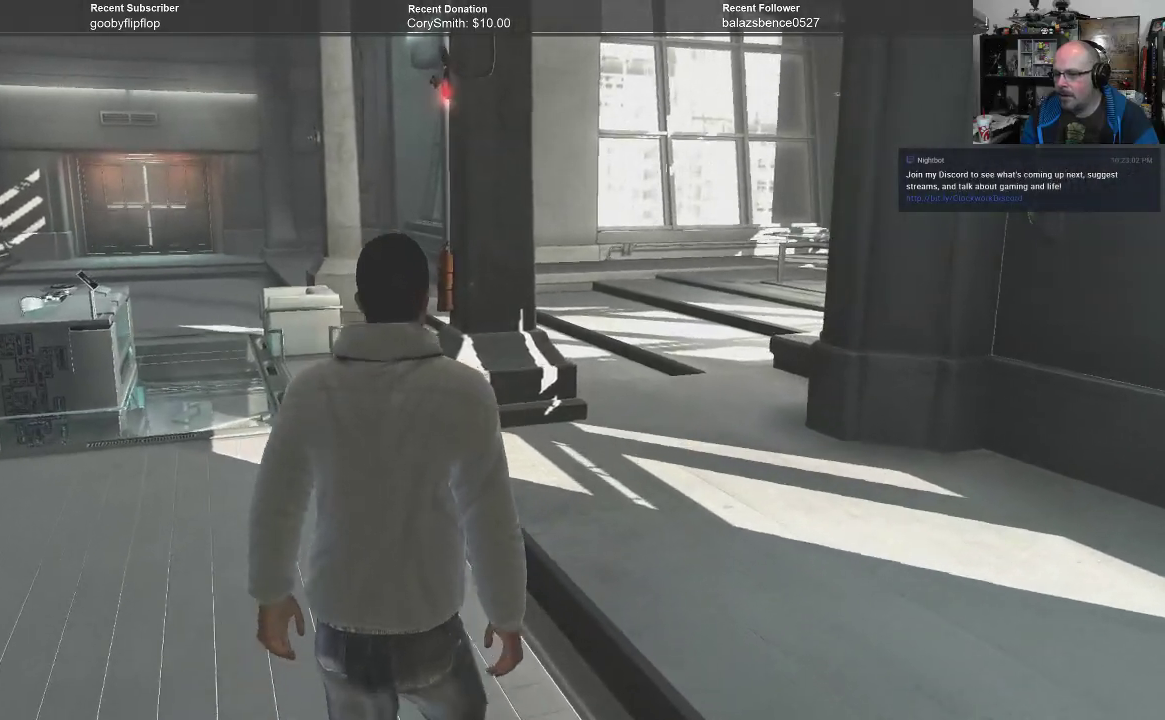
{"buttons": [], "left_stick": "up", "right_stick": "center", "events": []}
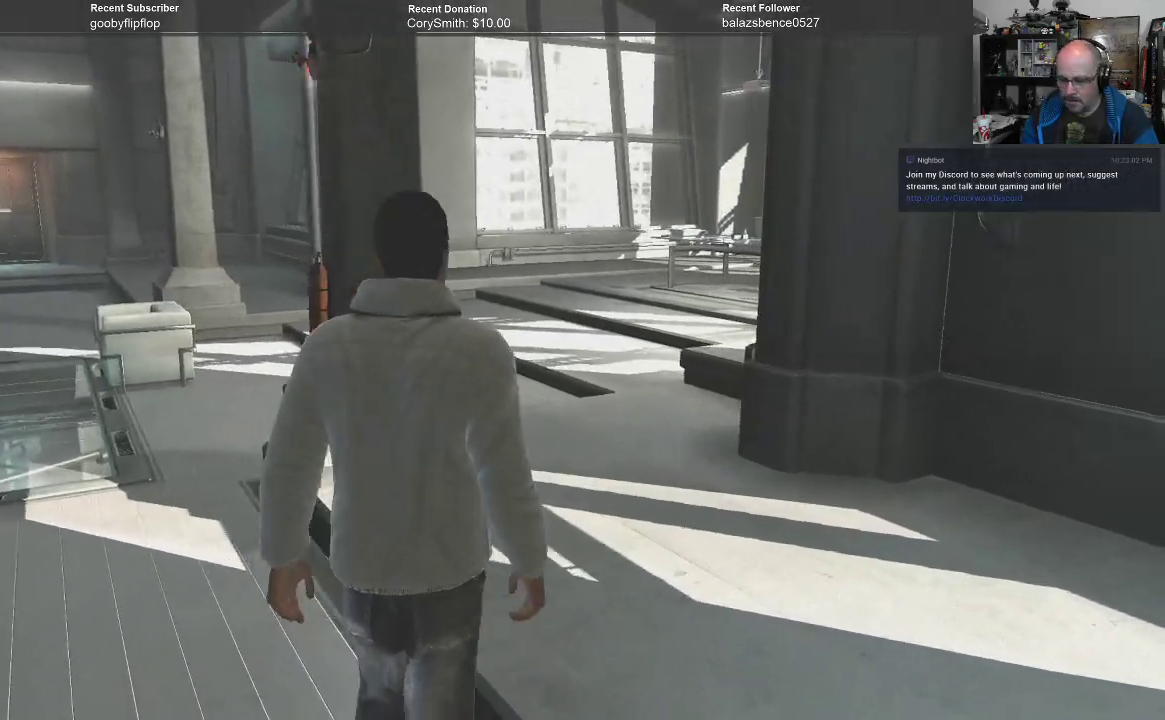
{"buttons": [], "left_stick": "up", "right_stick": "center", "events": []}
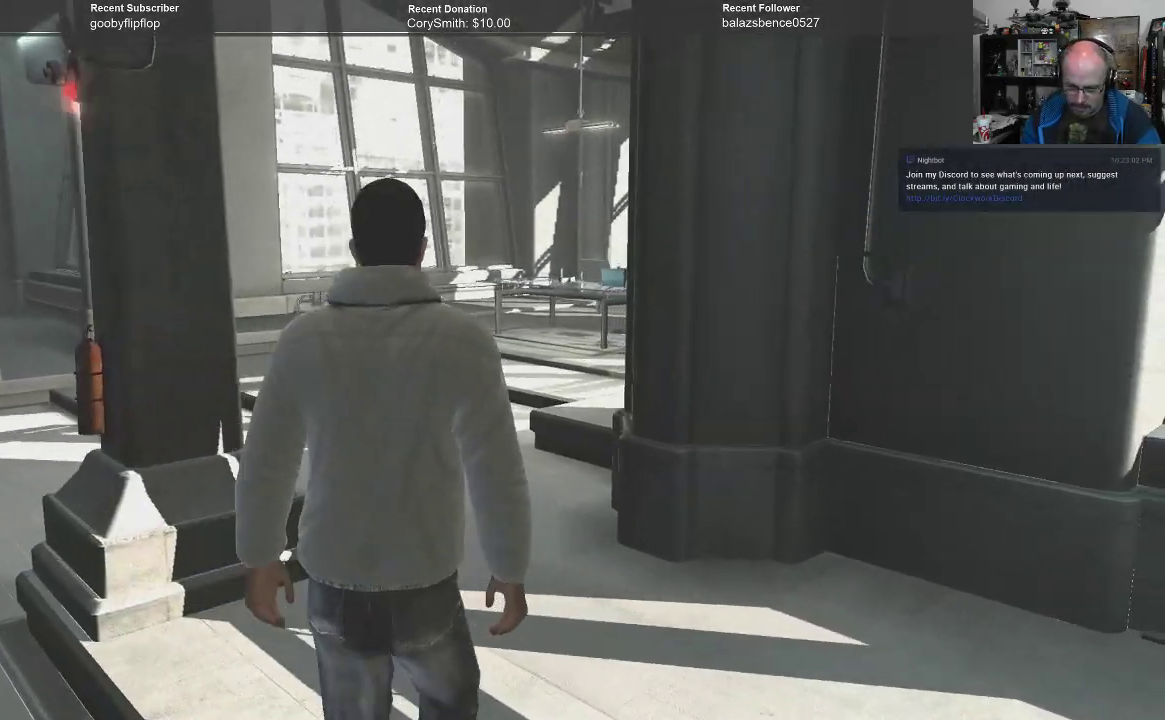
{"buttons": [], "left_stick": "up", "right_stick": "center", "events": []}
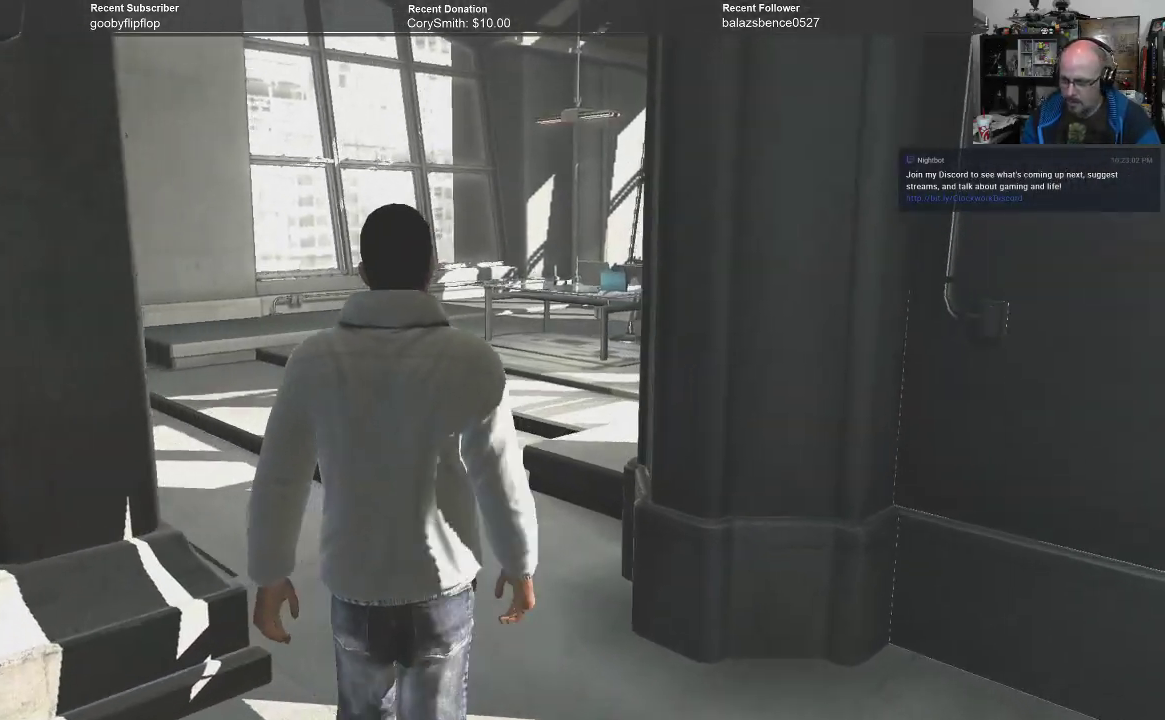
{"buttons": ["R1"], "left_stick": "up", "right_stick": "center", "events": [[367, "R1", "down"]]}
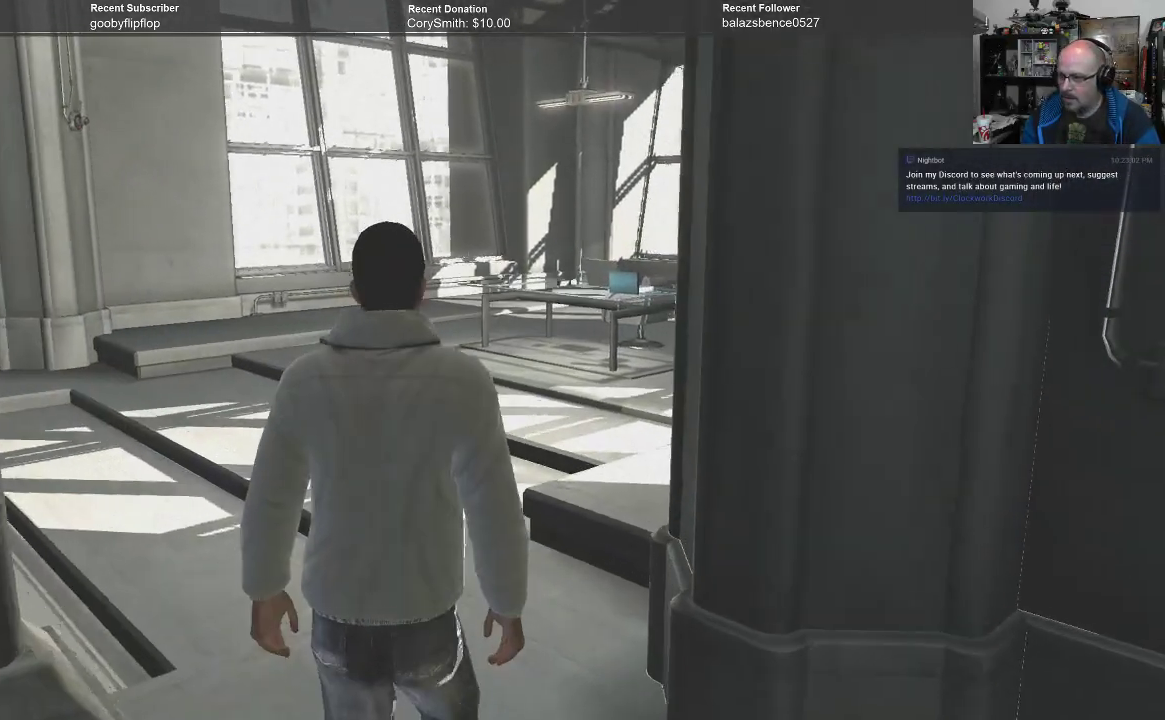
{"buttons": [], "left_stick": "up", "right_stick": "center", "events": [[300, "R1", "up"]]}
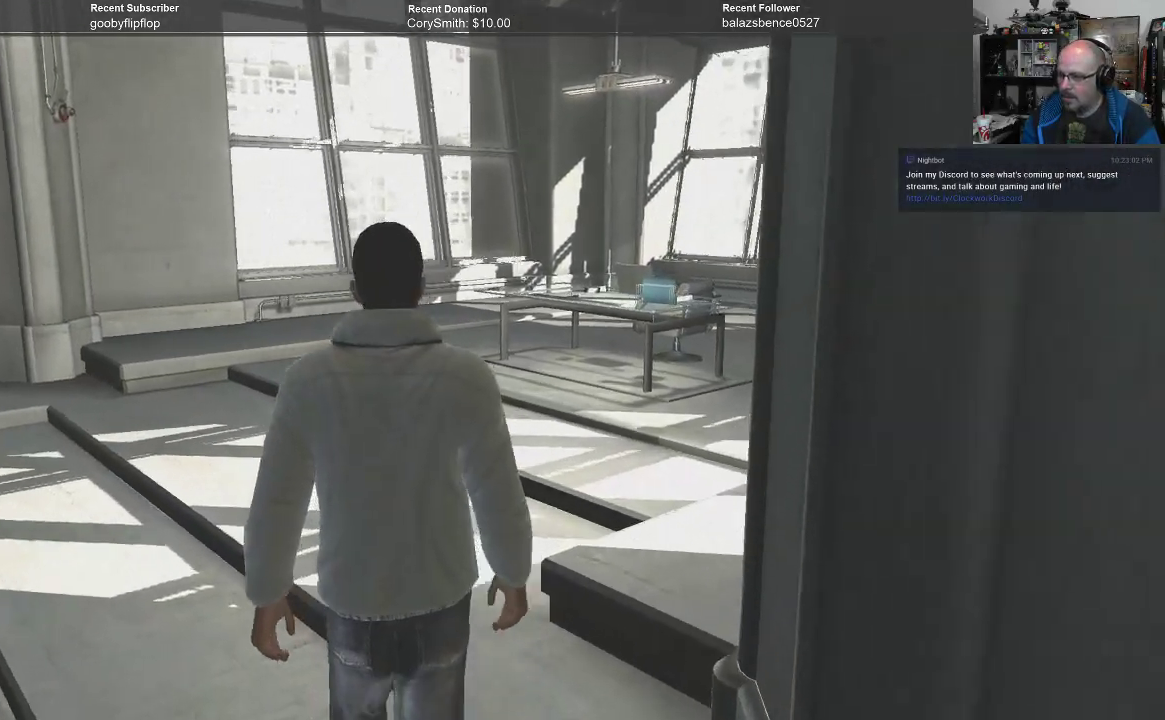
{"buttons": [], "left_stick": "up", "right_stick": "center", "events": []}
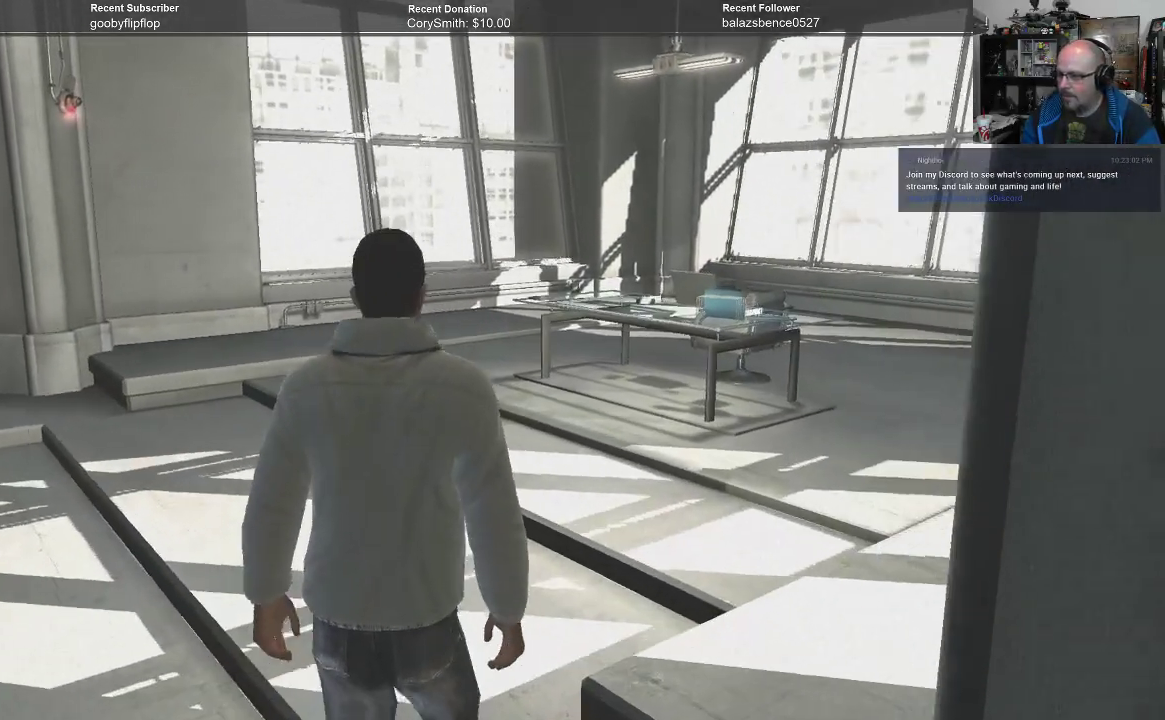
{"buttons": [], "left_stick": "up", "right_stick": "center", "events": []}
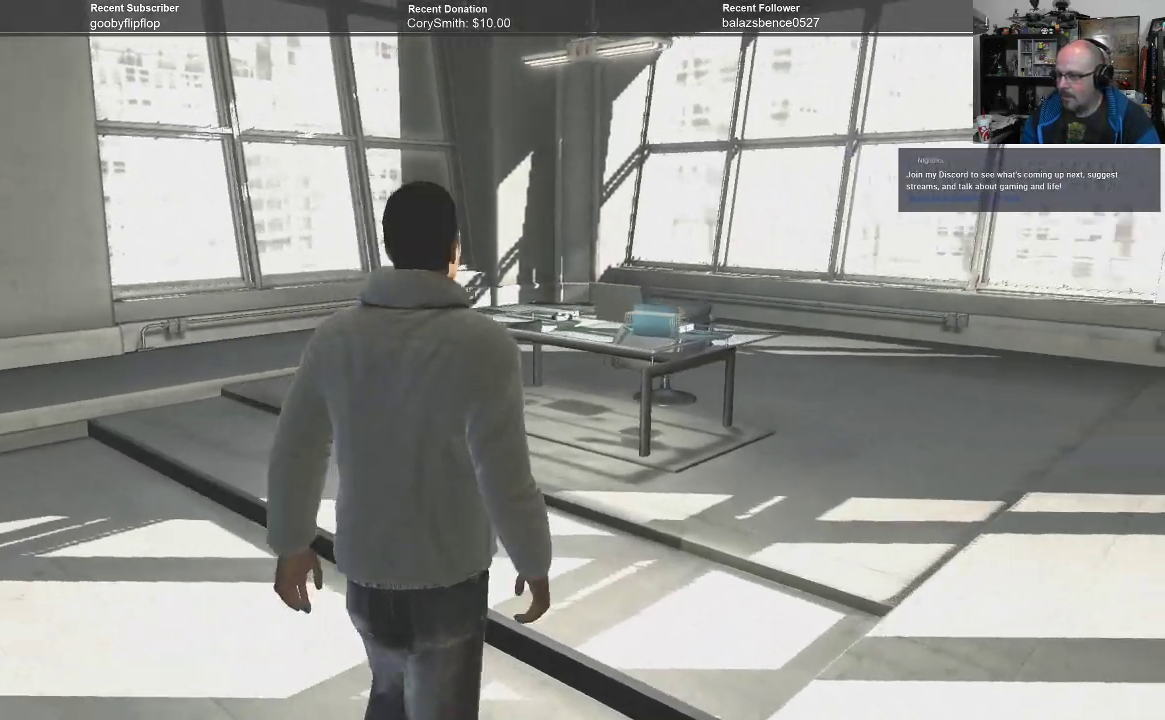
{"buttons": [], "left_stick": "up-right", "right_stick": "center", "events": [[200, "left_stick", "up-right"]]}
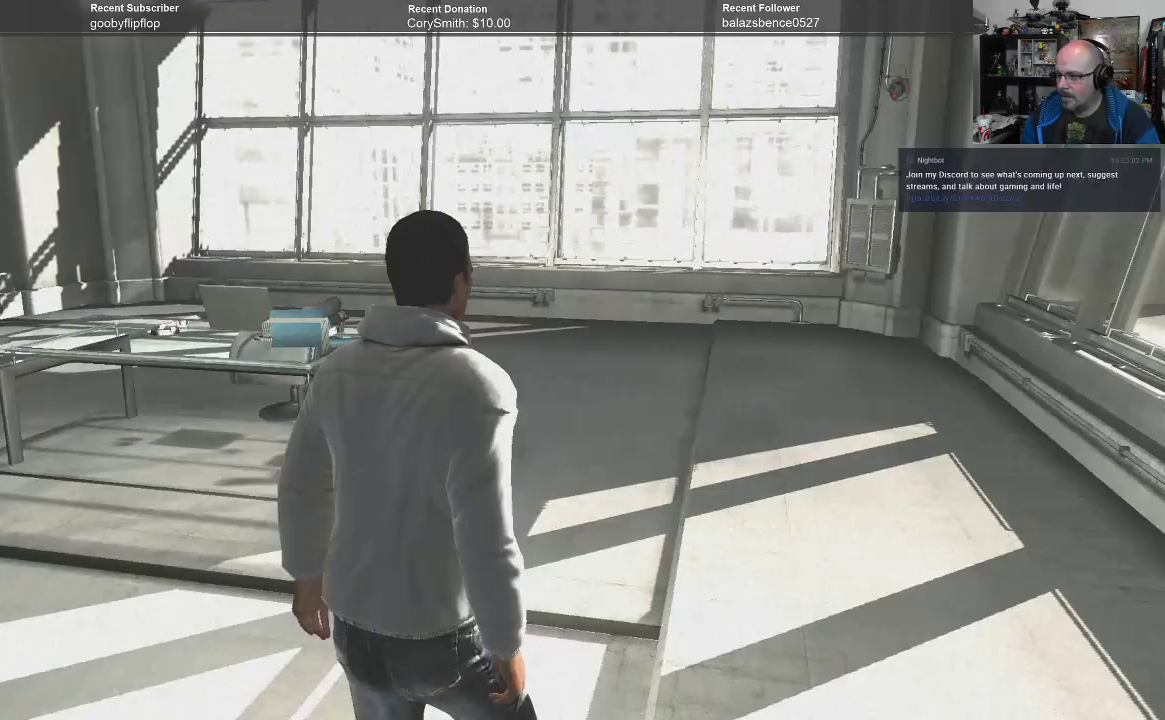
{"buttons": [], "left_stick": "up", "right_stick": "center", "events": [[100, "left_stick", "up"]]}
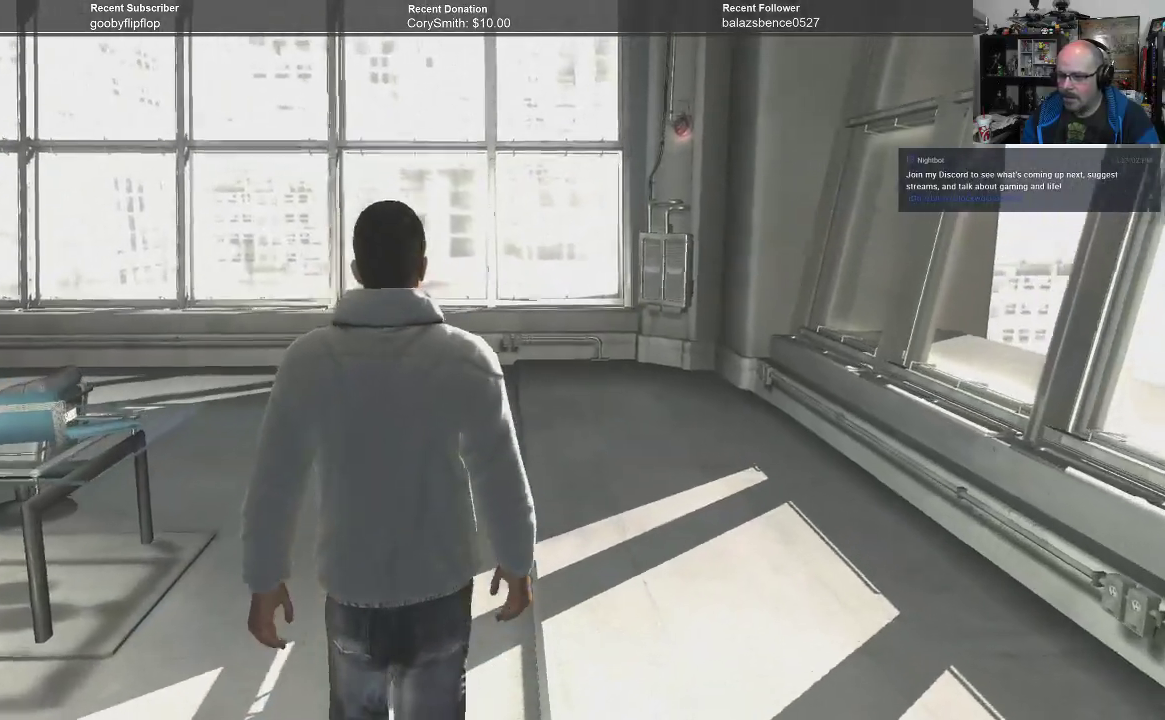
{"buttons": [], "left_stick": "up", "right_stick": "center", "events": []}